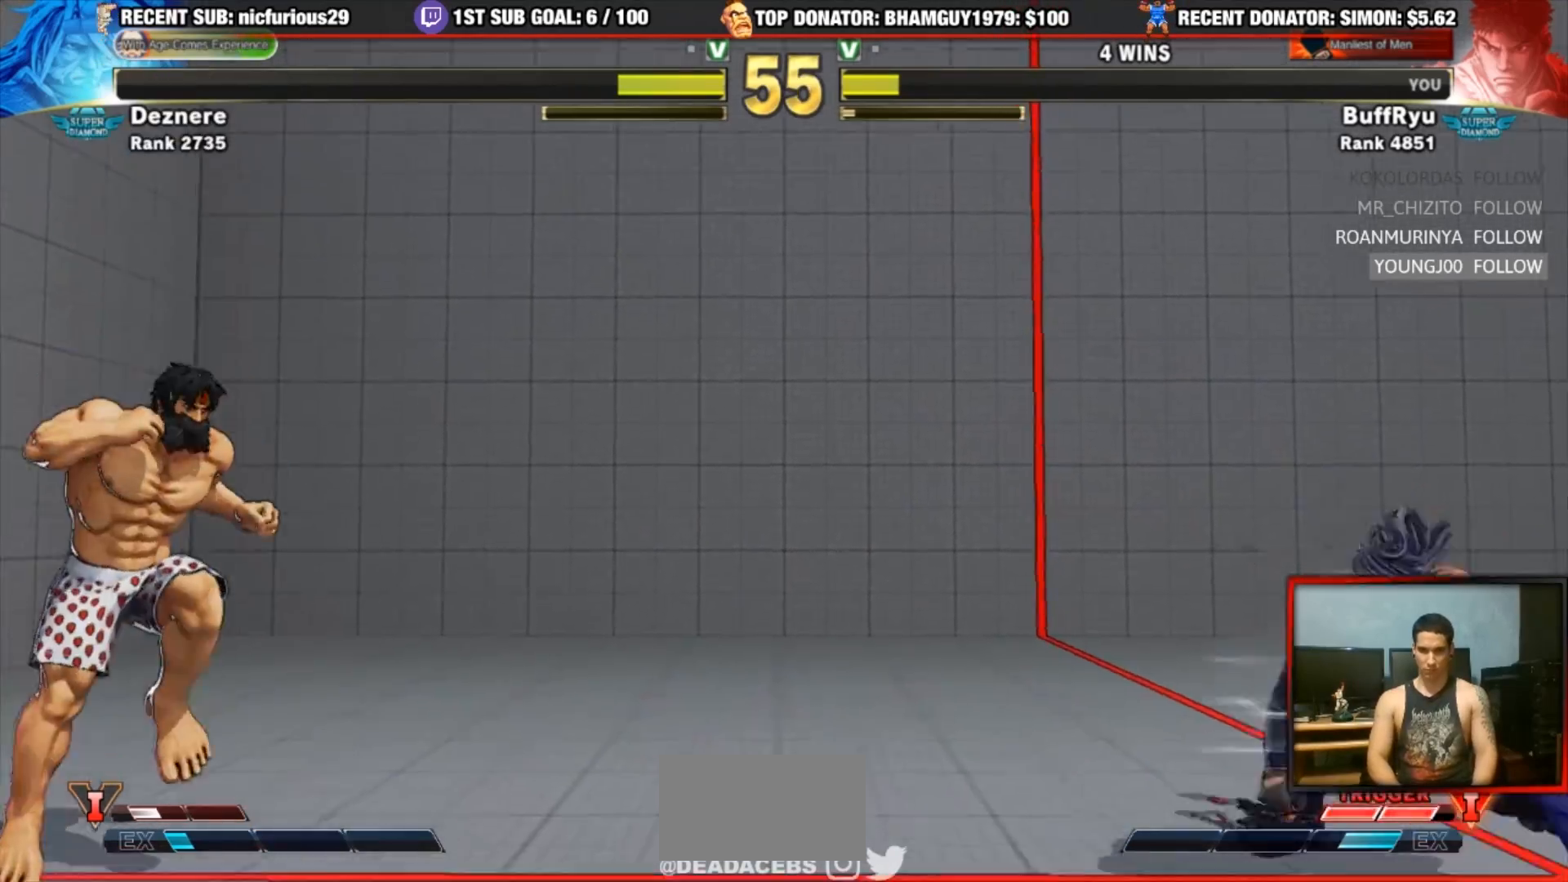
Gameplay with a controller (arcade stick); each line is a JSON object with the inputs held at the frame after it. "events" lists button and stick changes between this image and that frame as [ms after this image, input, new state], when the widget could be followed in between. Not read: L3 R3.
{"buttons": [], "left_stick": "down-left"}
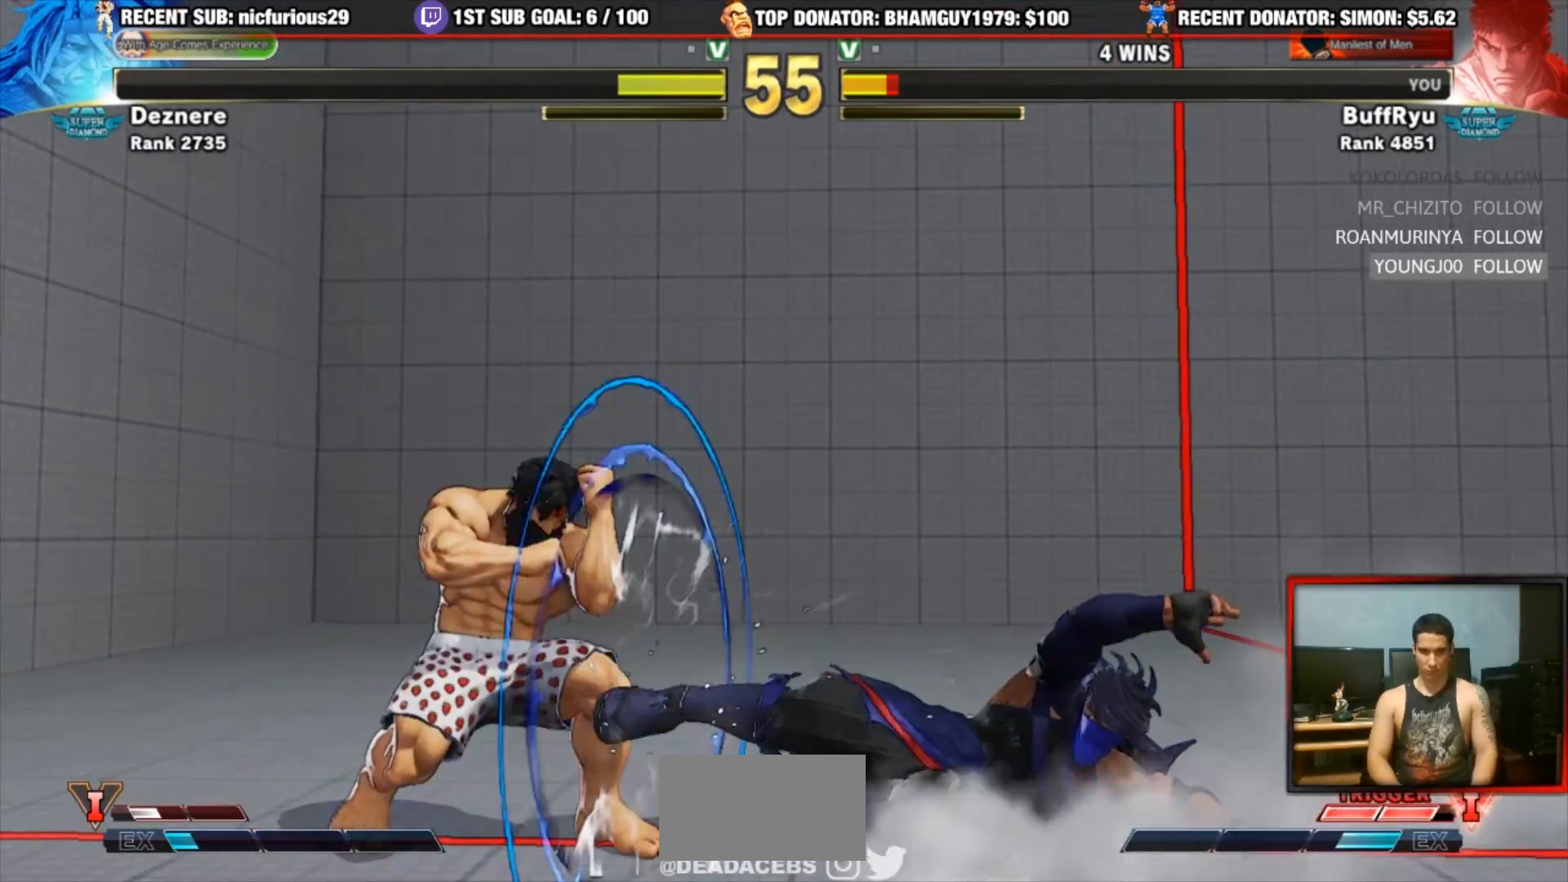
{"buttons": [], "left_stick": "center"}
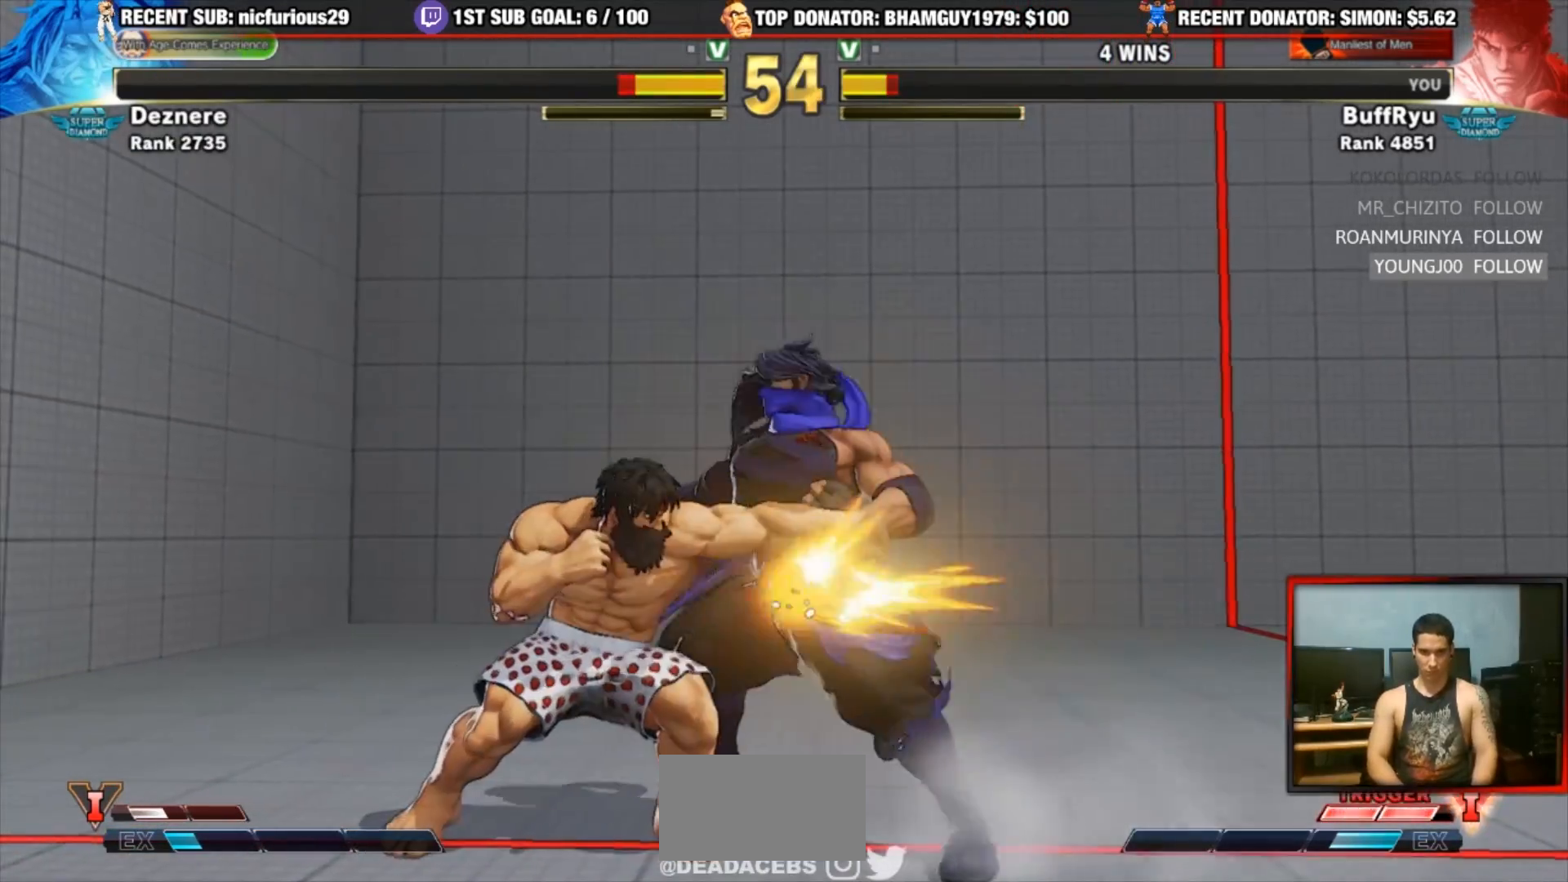
{"buttons": ["CROSS"], "left_stick": "center", "events": [[133, "SQUARE", "down"], [267, "SQUARE", "up"], [333, "left_stick", "left"], [400, "left_stick", "center"], [467, "CROSS", "down"]]}
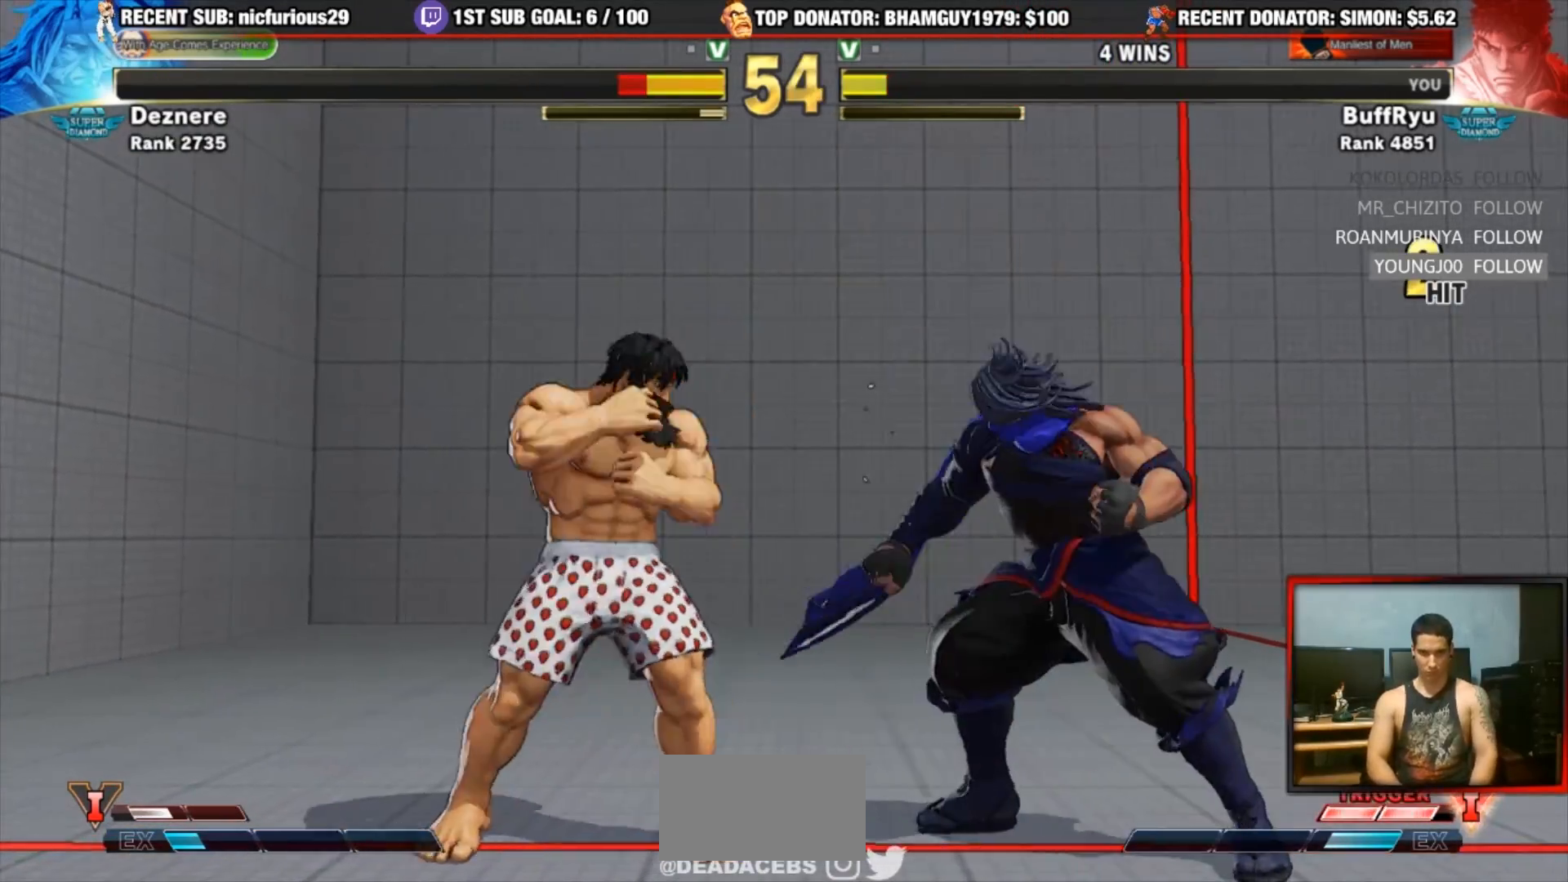
{"buttons": [], "left_stick": "center", "events": [[33, "CROSS", "up"], [133, "left_stick", "down-right"], [250, "SQUARE", "down"], [250, "TRIANGLE", "down"], [267, "SQUARE", "up"], [267, "left_stick", "center"], [300, "TRIANGLE", "up"]]}
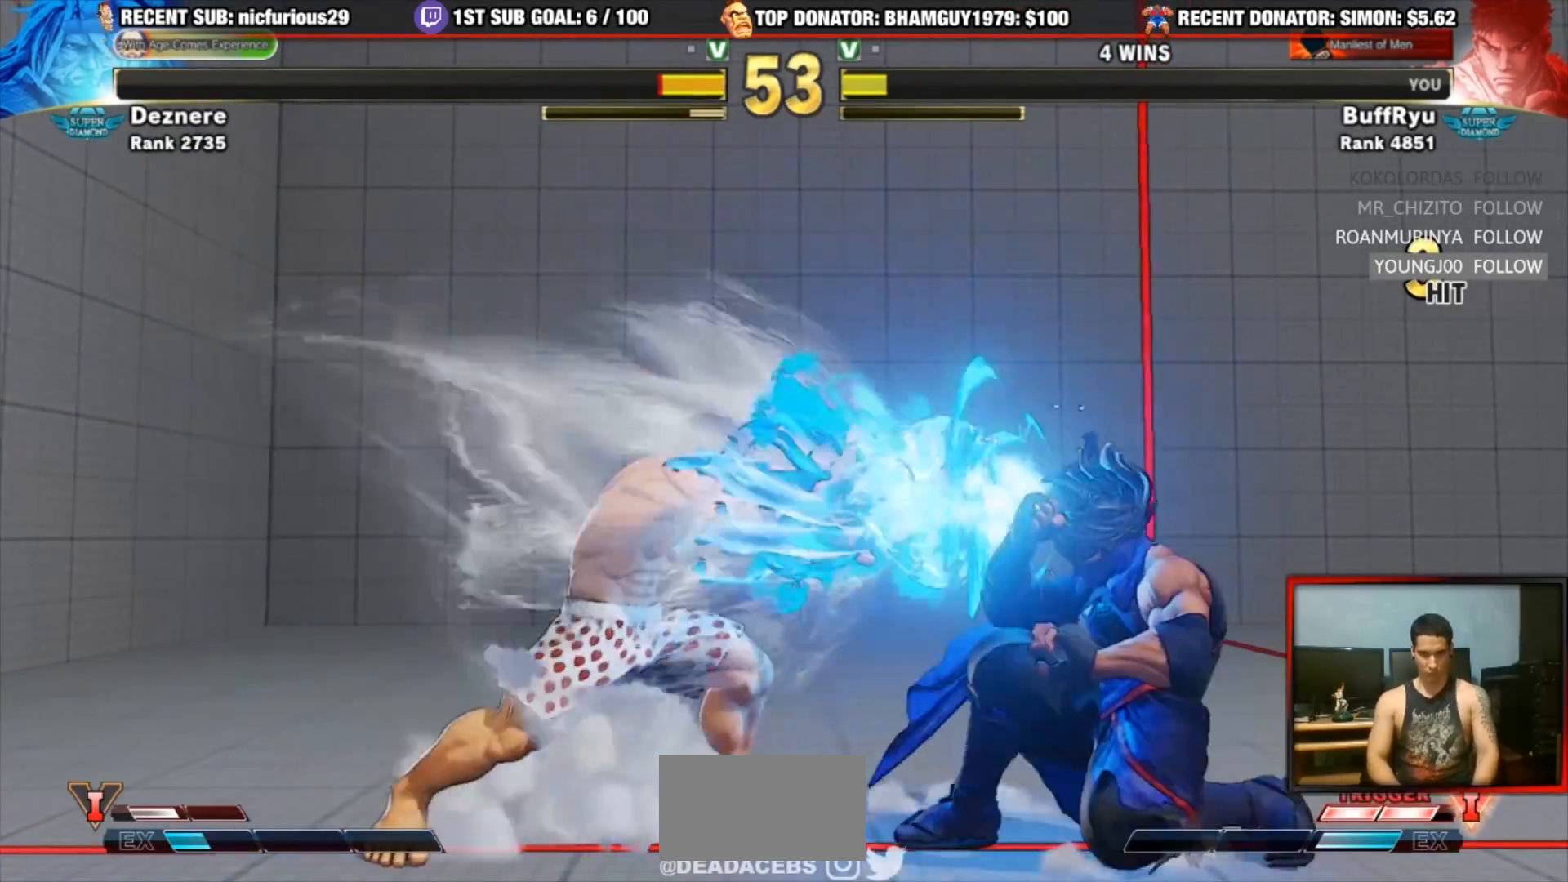
{"buttons": [], "left_stick": "left", "events": [[333, "left_stick", "left"]]}
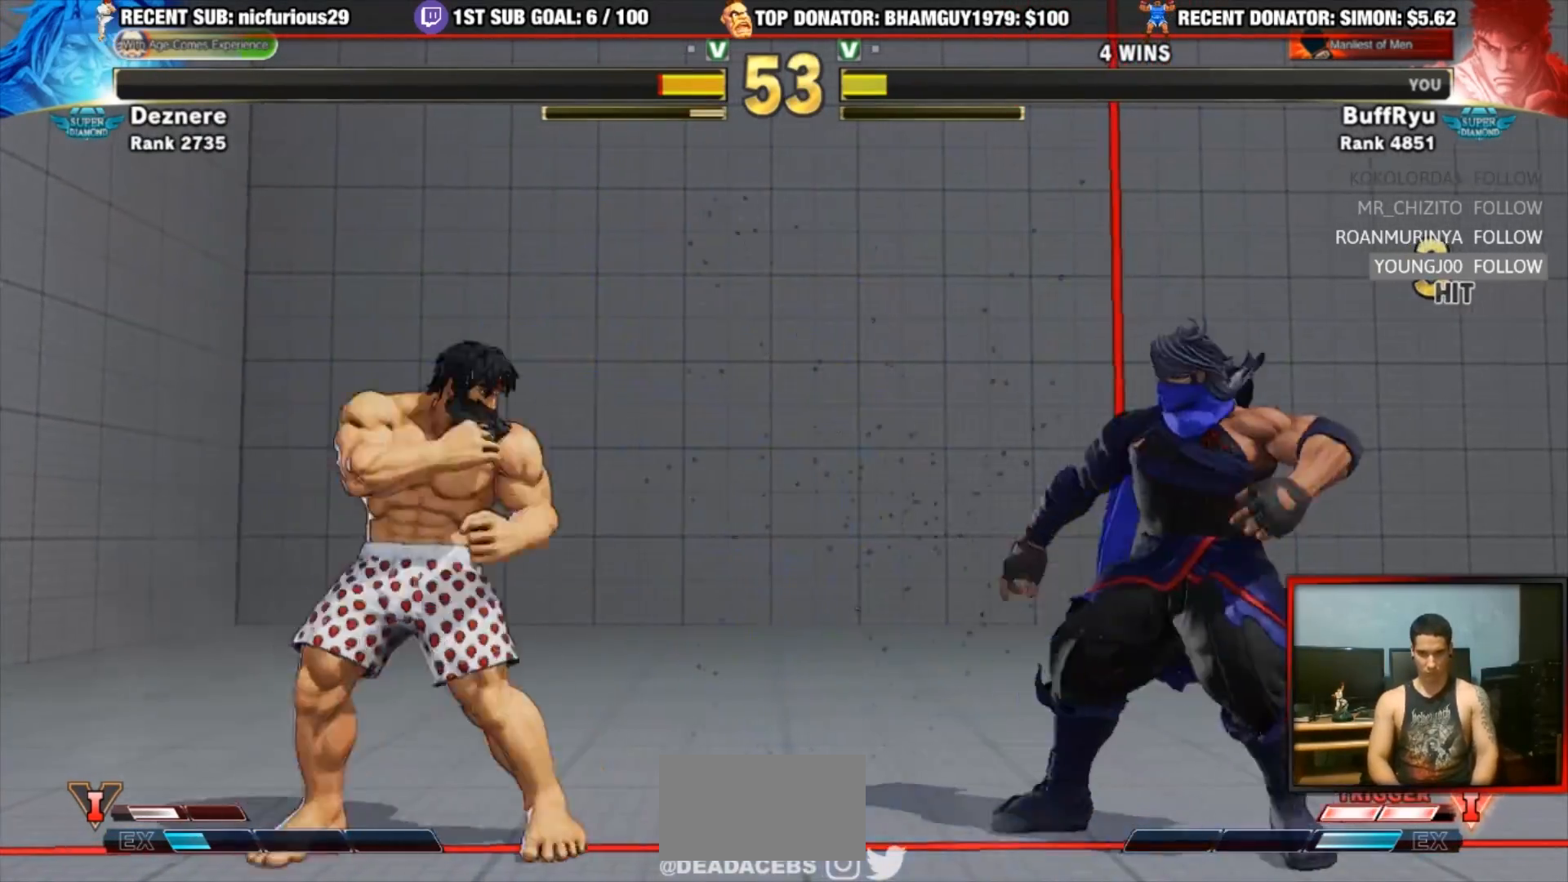
{"buttons": [], "left_stick": "center", "events": [[300, "left_stick", "center"], [367, "left_stick", "right"], [500, "left_stick", "center"]]}
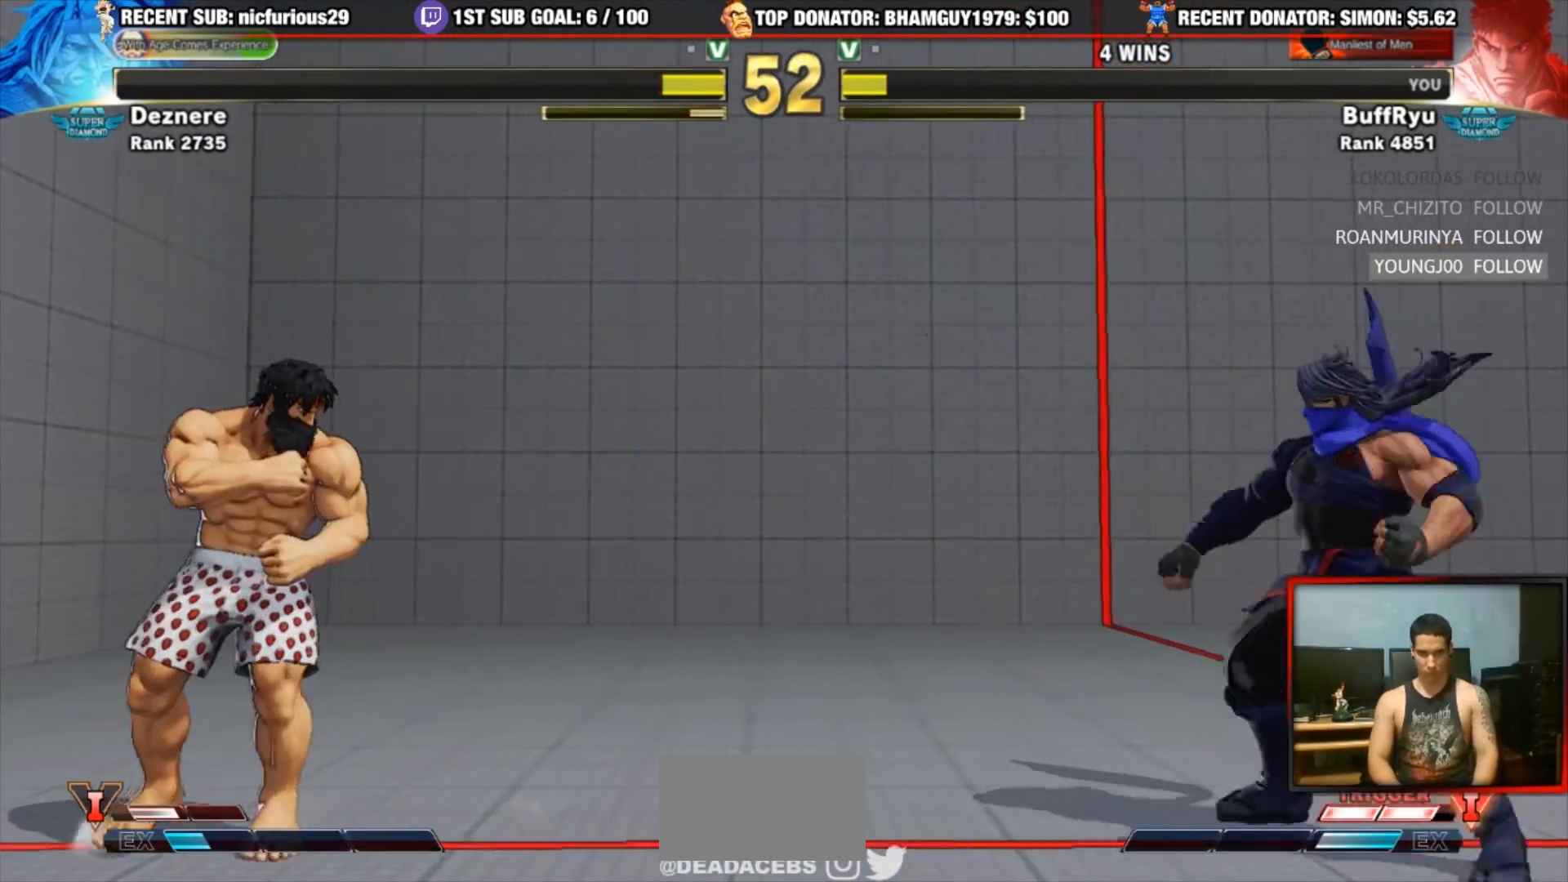
{"buttons": [], "left_stick": "right", "events": [[267, "left_stick", "down-left"], [400, "left_stick", "center"], [467, "left_stick", "right"]]}
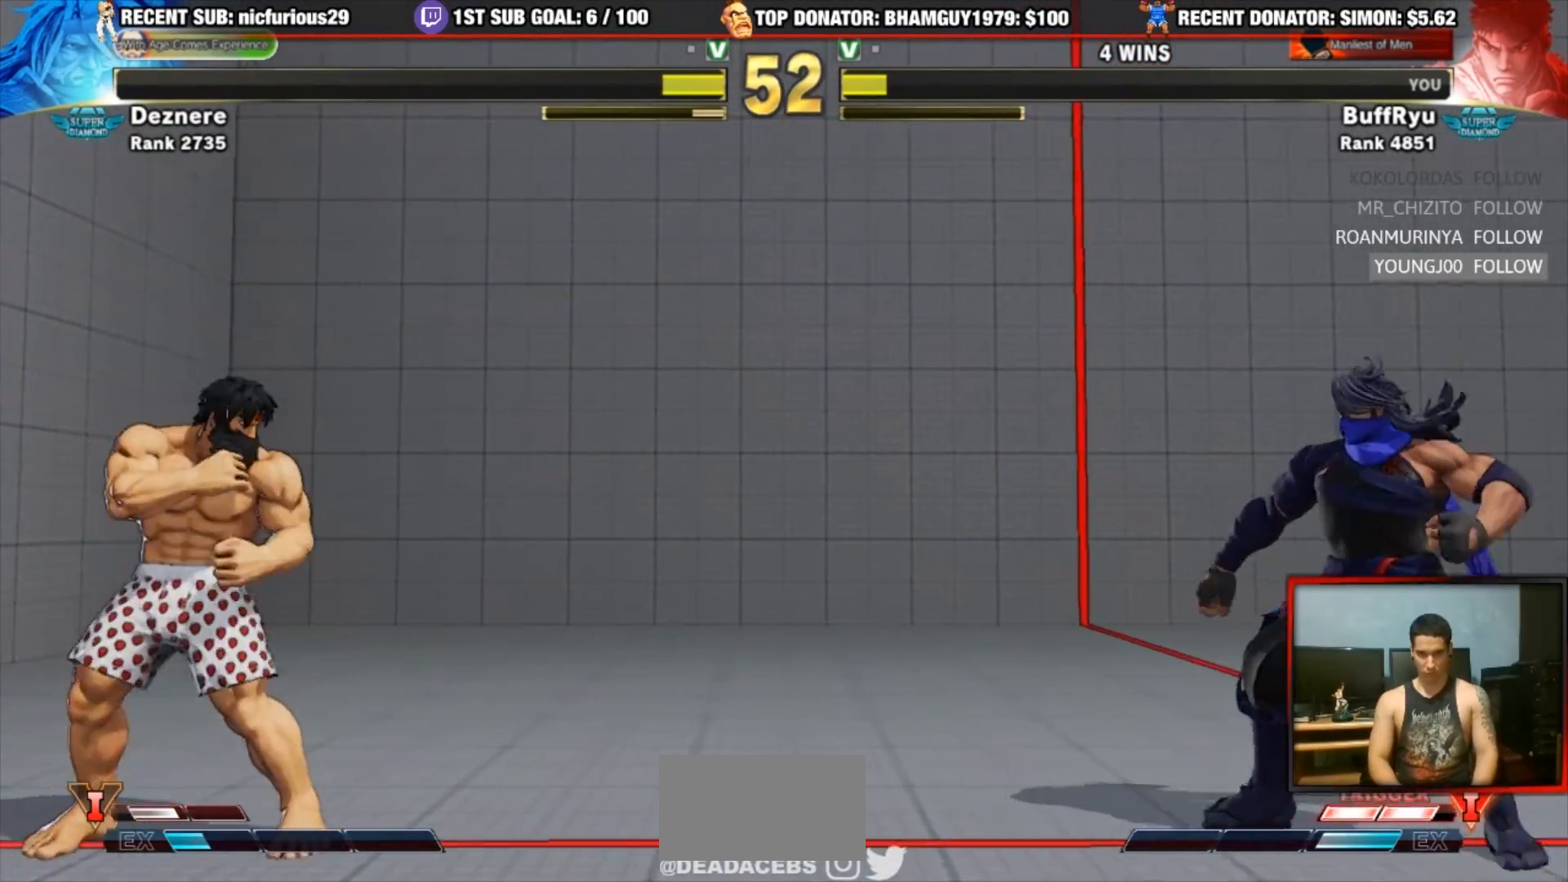
{"buttons": [], "left_stick": "down-left", "events": [[200, "left_stick", "down-left"], [333, "left_stick", "left"], [467, "left_stick", "down-left"]]}
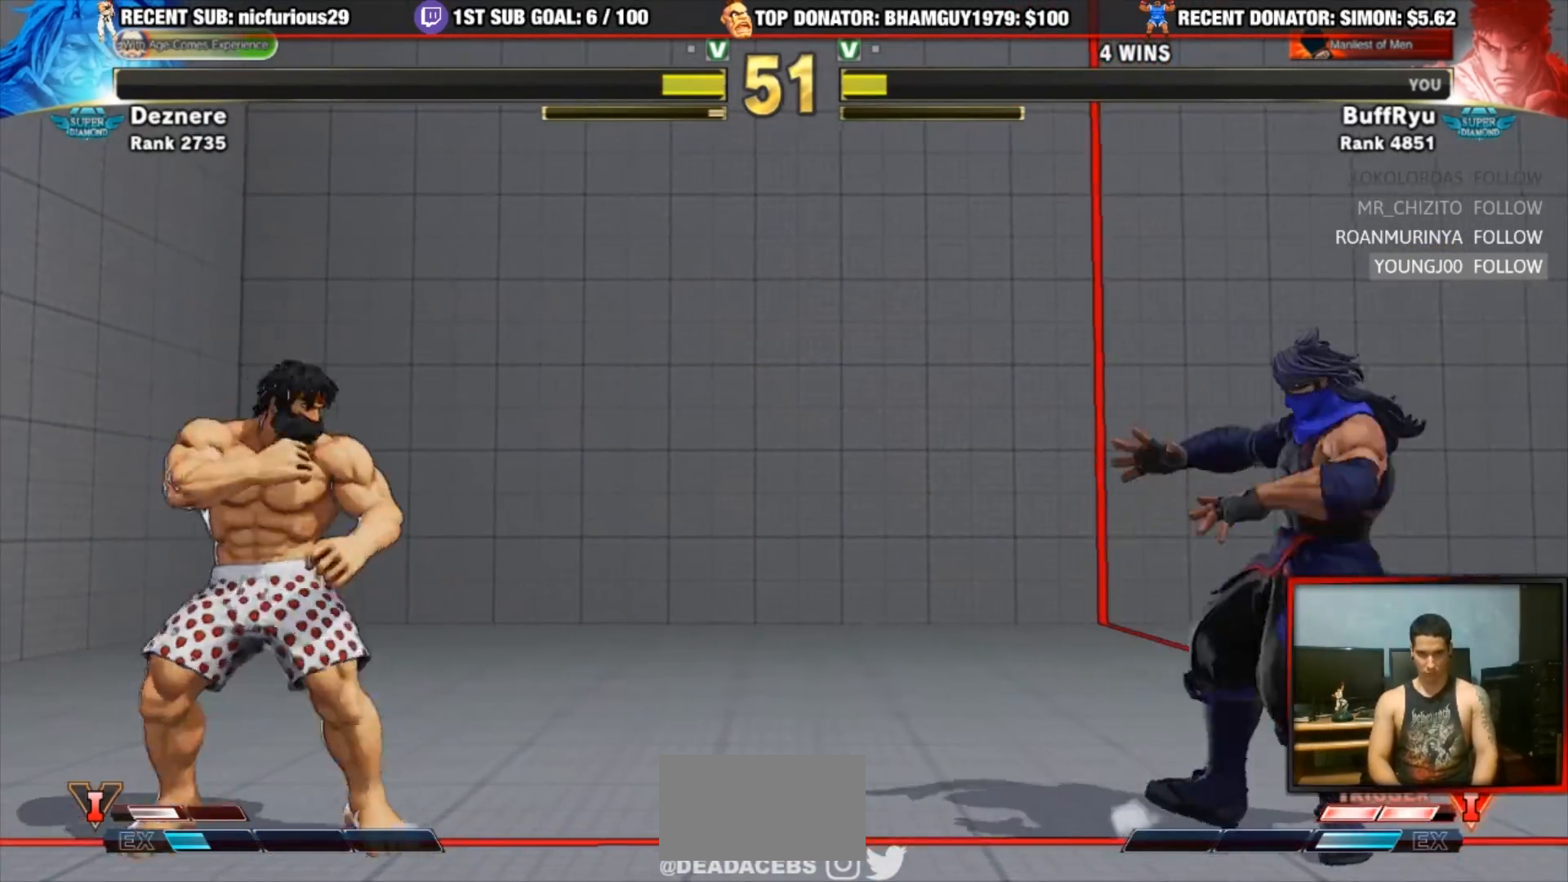
{"buttons": [], "left_stick": "down-left"}
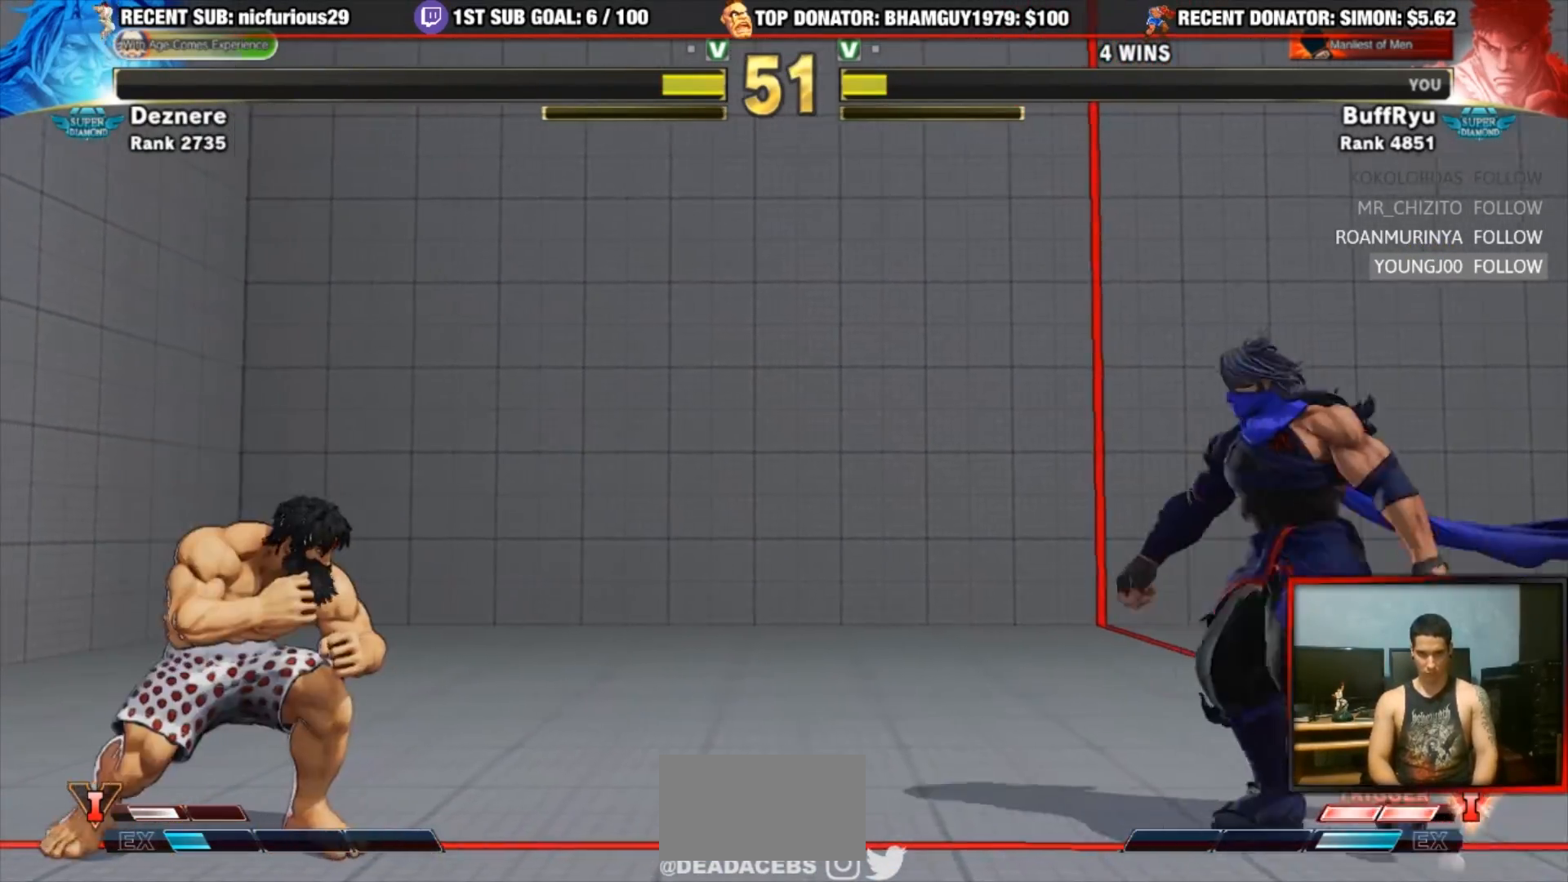
{"buttons": [], "left_stick": "down-left"}
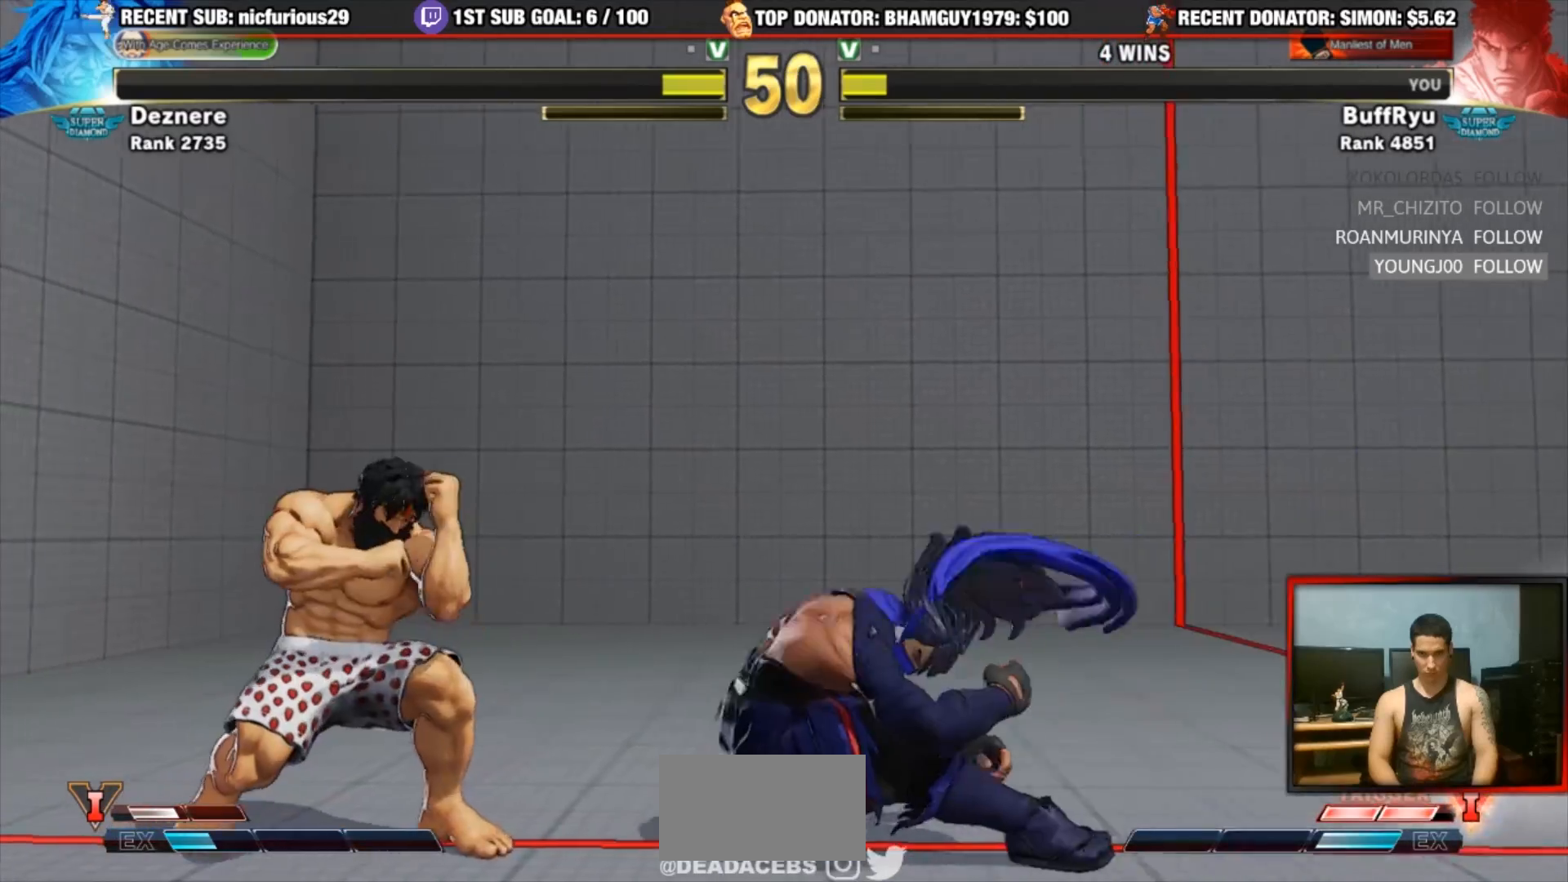
{"buttons": [], "left_stick": "down-left", "events": []}
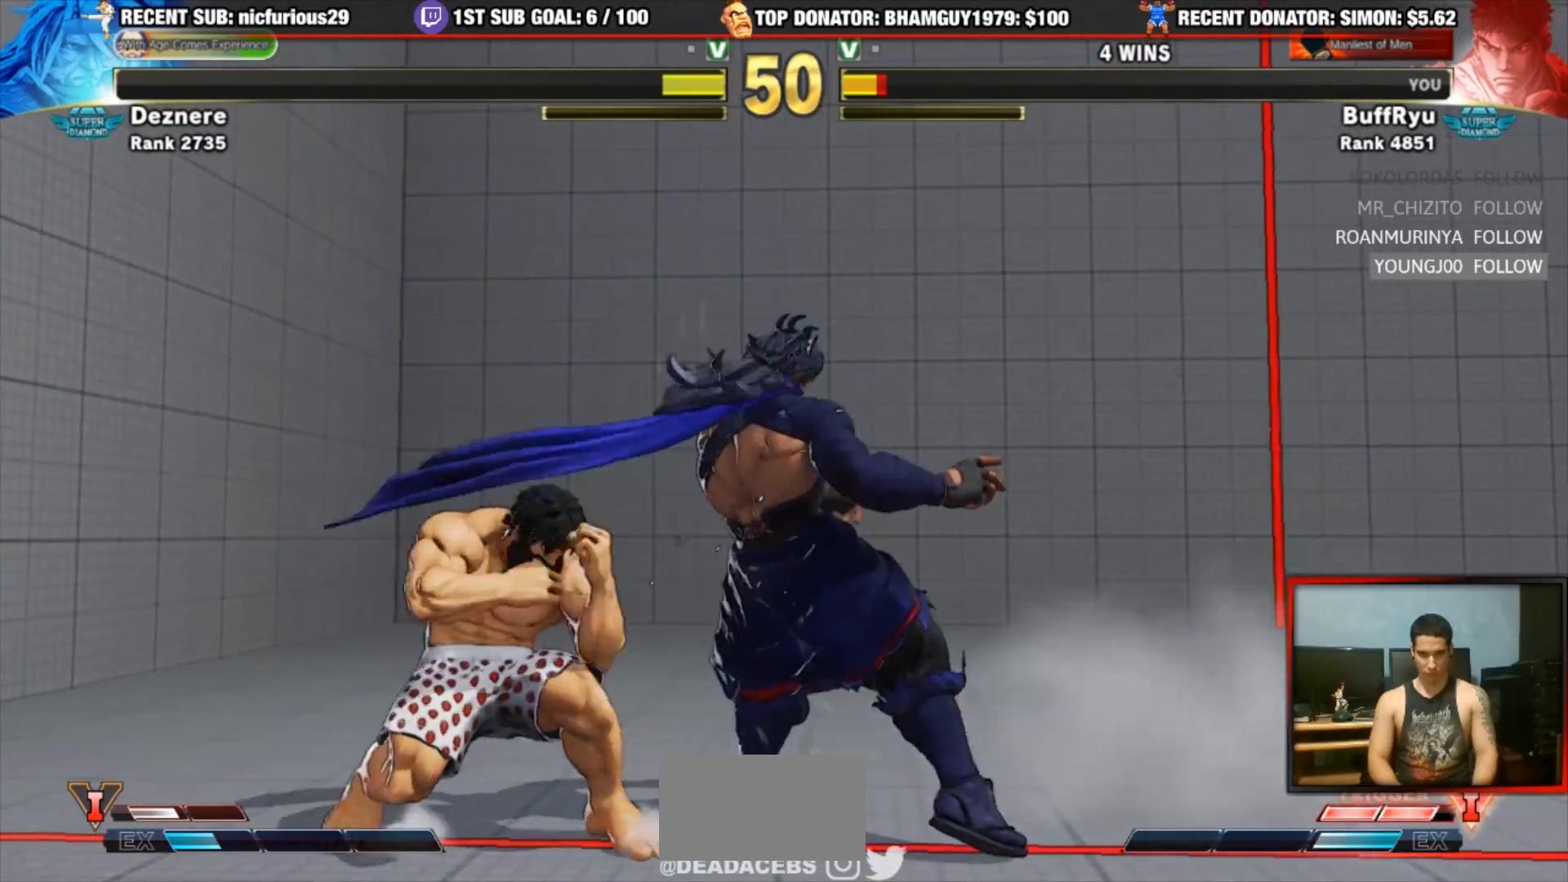
{"buttons": [], "left_stick": "down-left", "events": [[33, "left_stick", "center"], [133, "CROSS", "down"], [233, "left_stick", "left"], [300, "CROSS", "up"], [400, "left_stick", "down-left"]]}
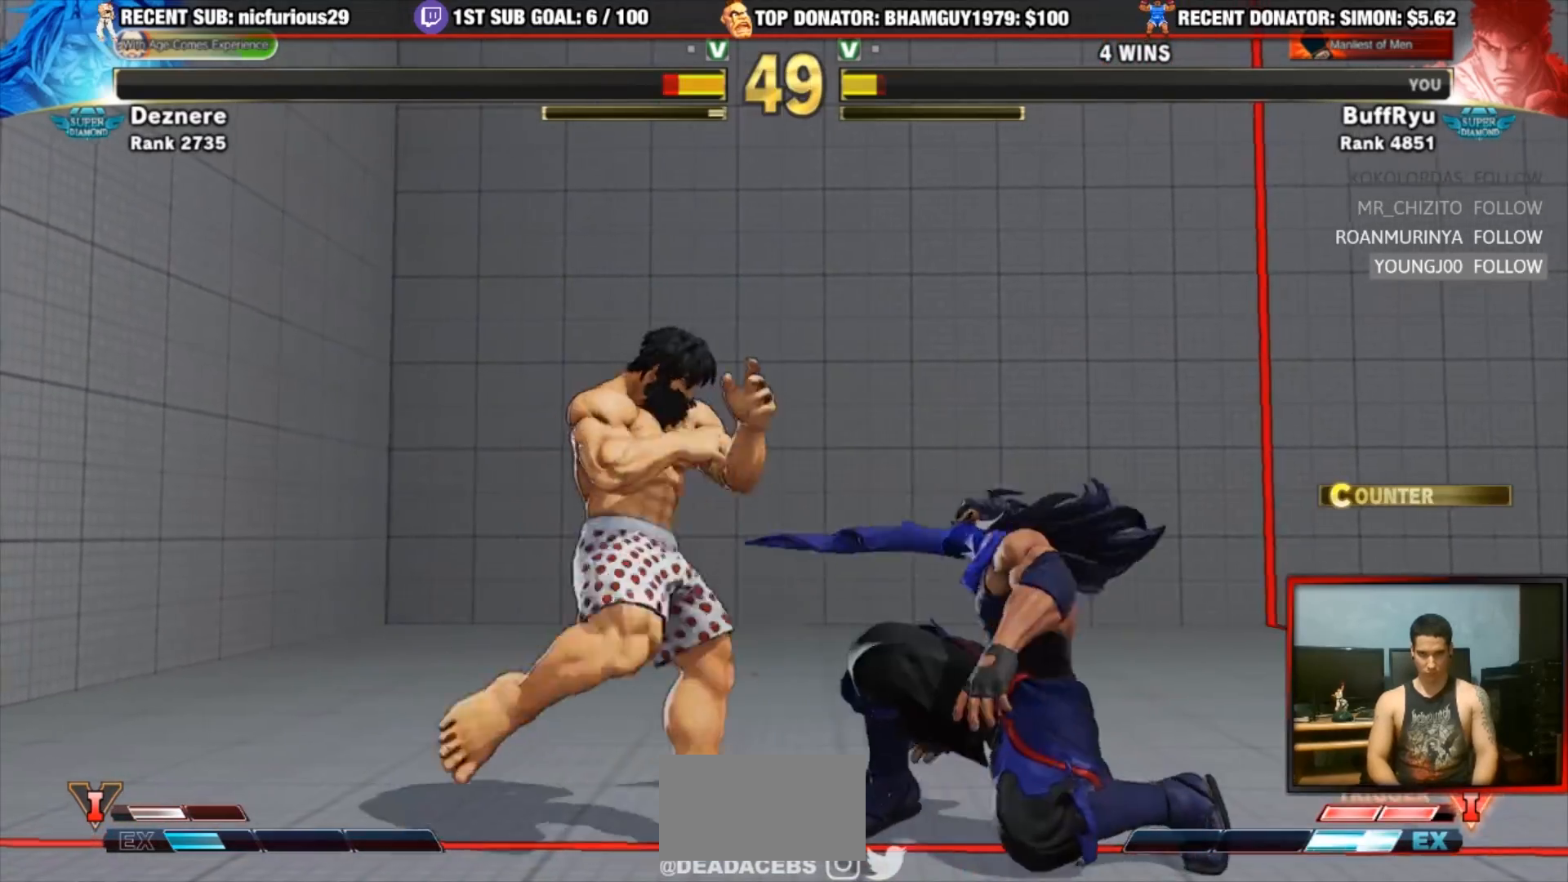
{"buttons": [], "left_stick": "down-left", "events": [[33, "R2", "down"], [167, "R2", "up"], [250, "R1", "down"], [250, "R2", "down"], [433, "R2", "up"], [500, "R1", "up"]]}
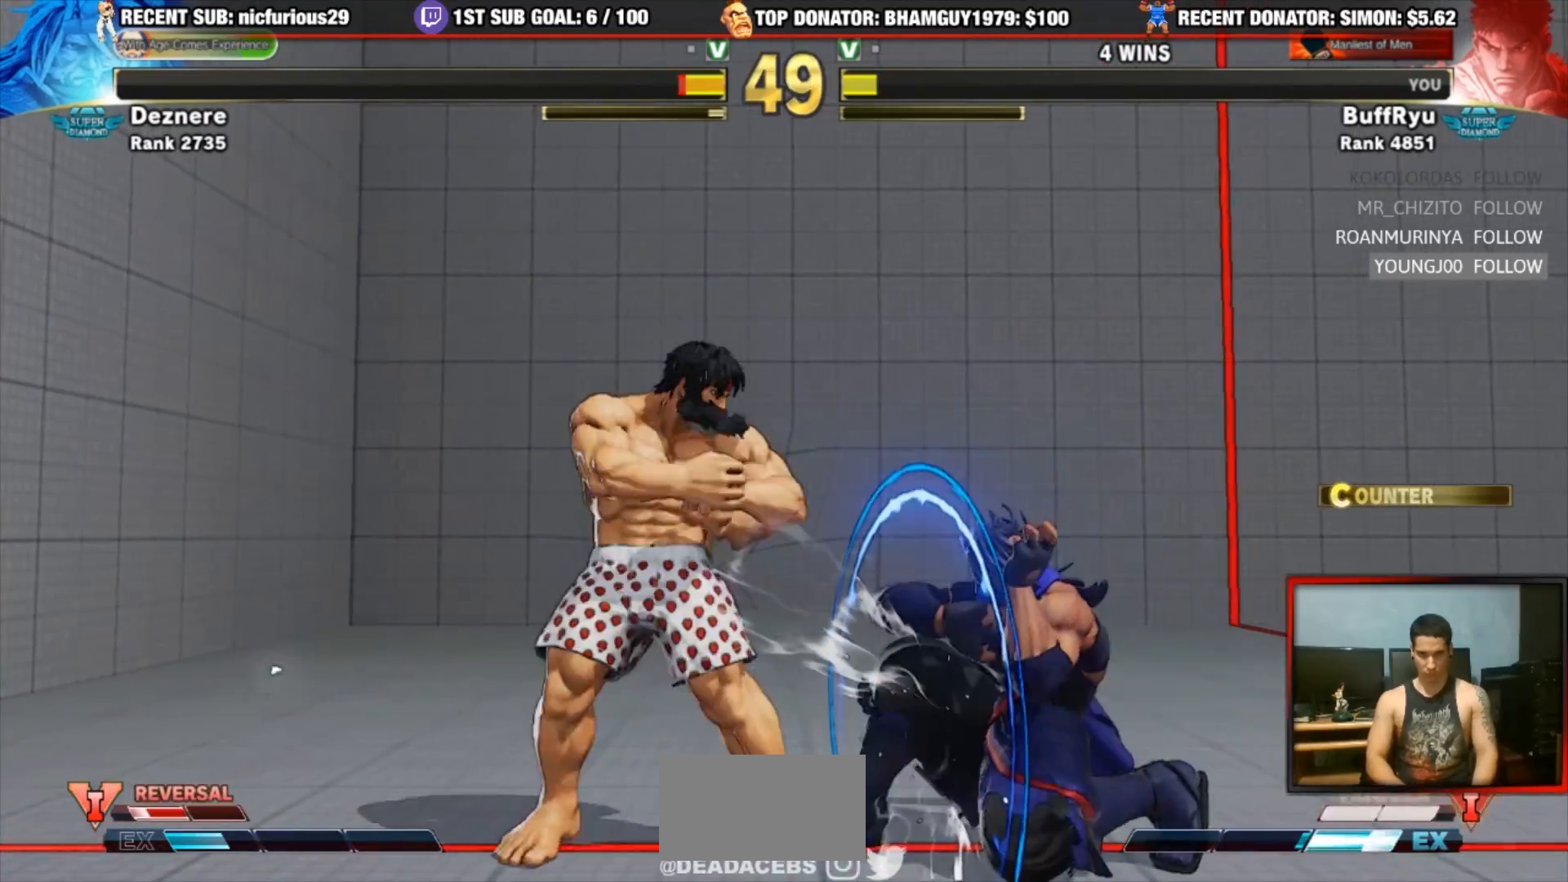
{"buttons": [], "left_stick": "down-left", "events": []}
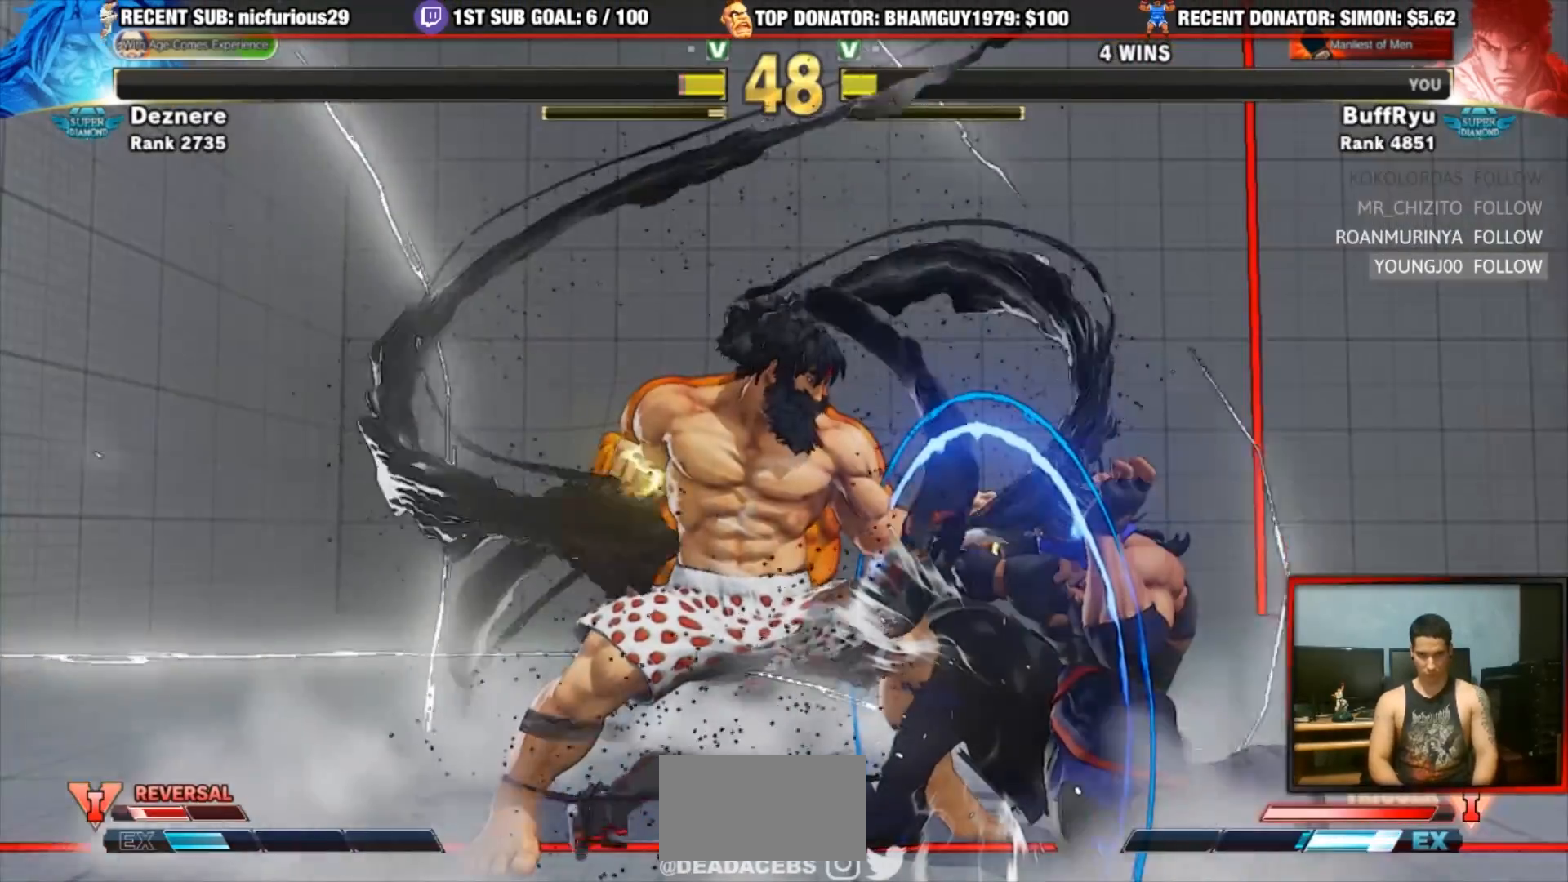
{"buttons": [], "left_stick": "right", "events": [[67, "left_stick", "center"], [233, "left_stick", "right"]]}
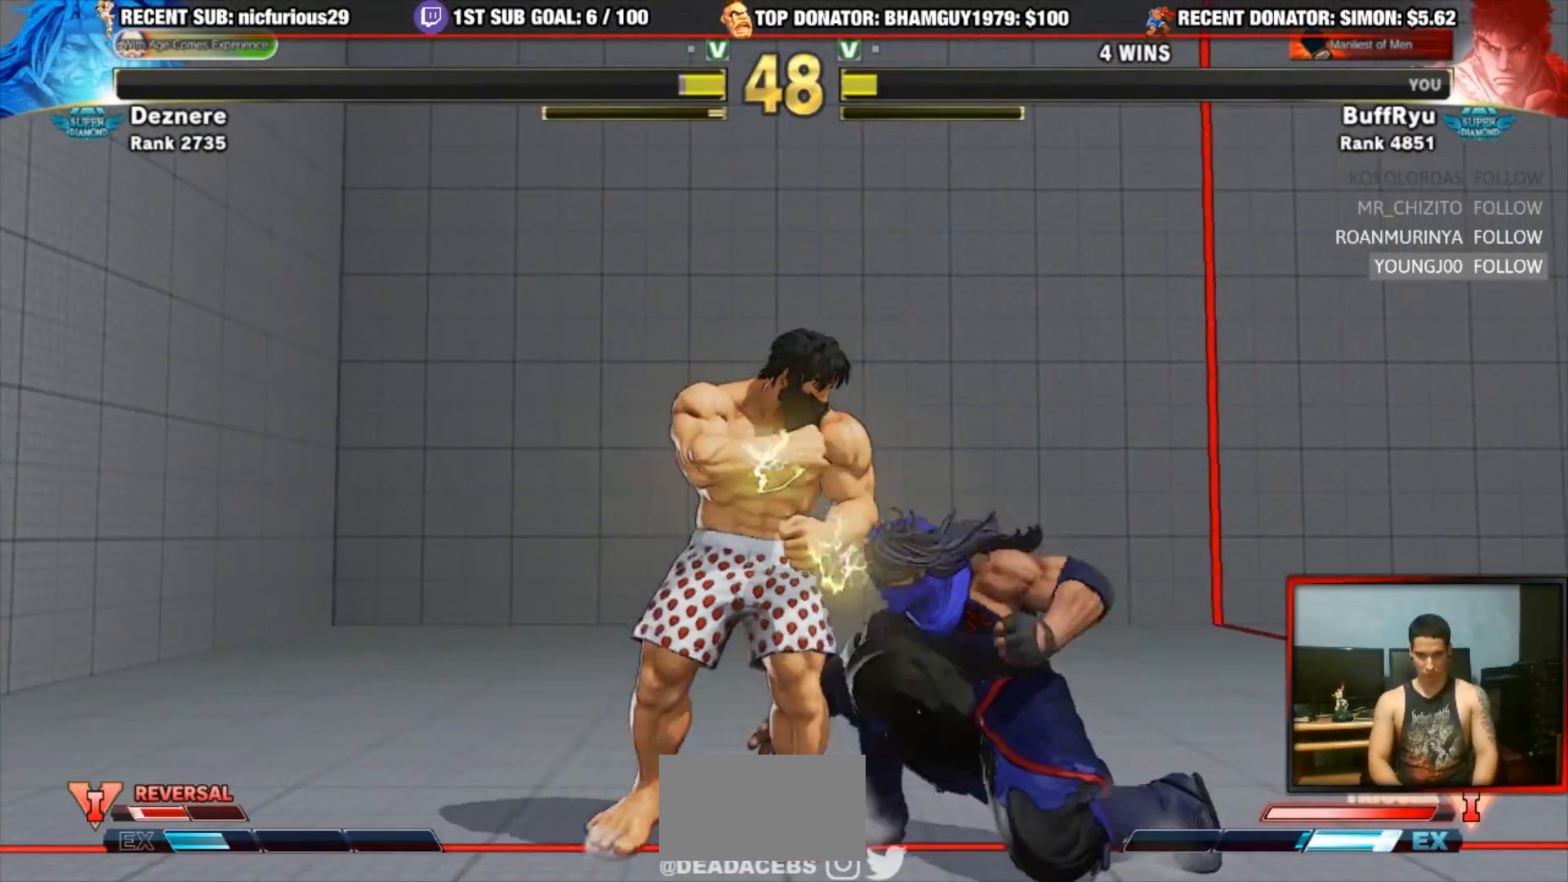
{"buttons": [], "left_stick": "down-left"}
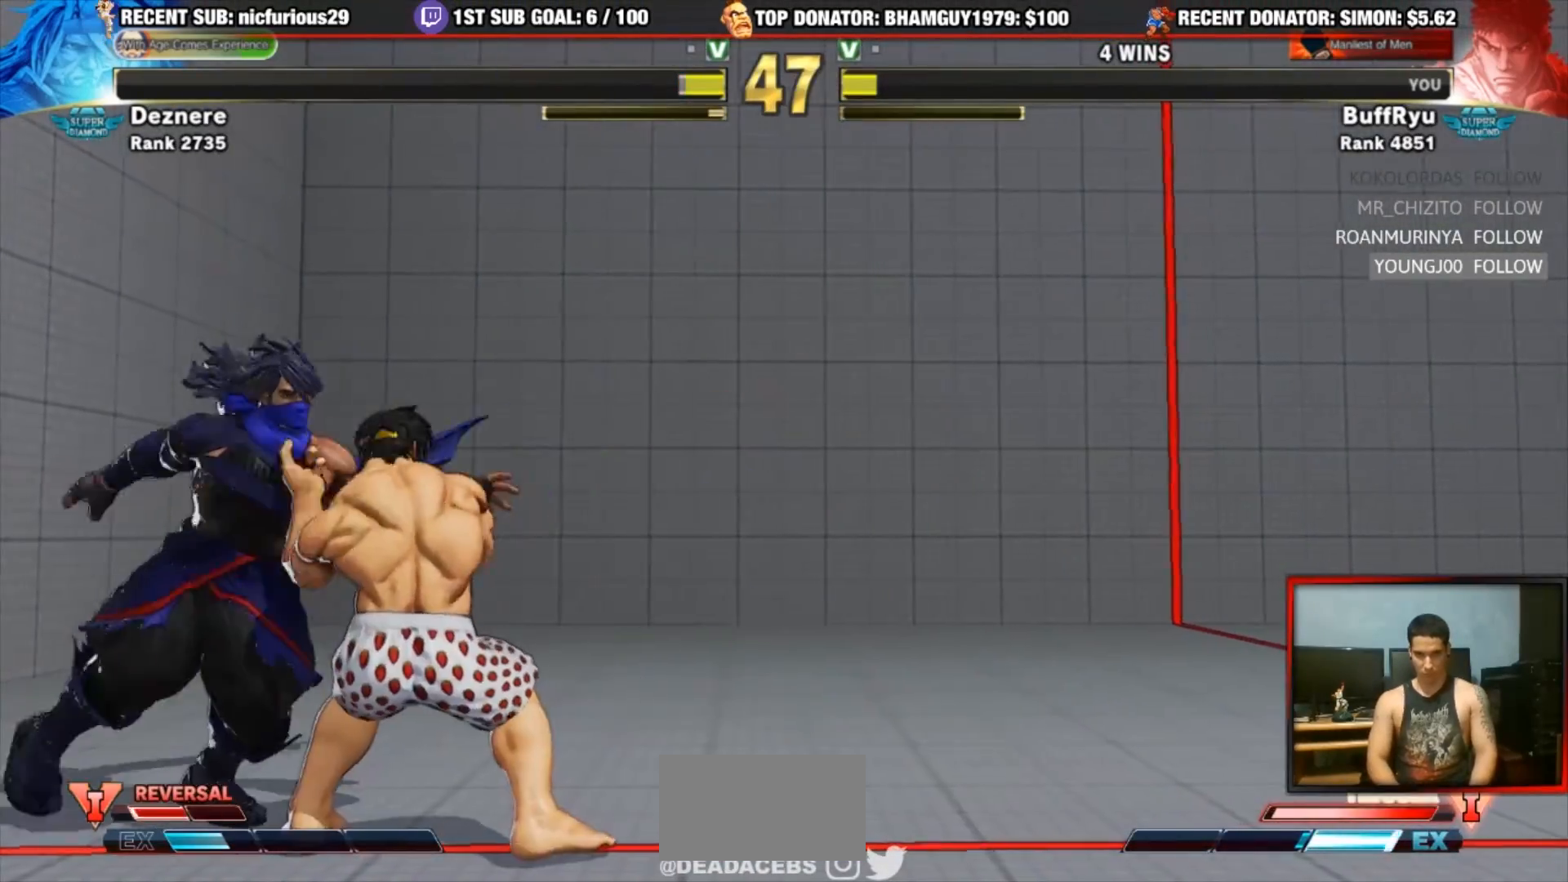
{"buttons": [], "left_stick": "center", "events": [[233, "left_stick", "center"]]}
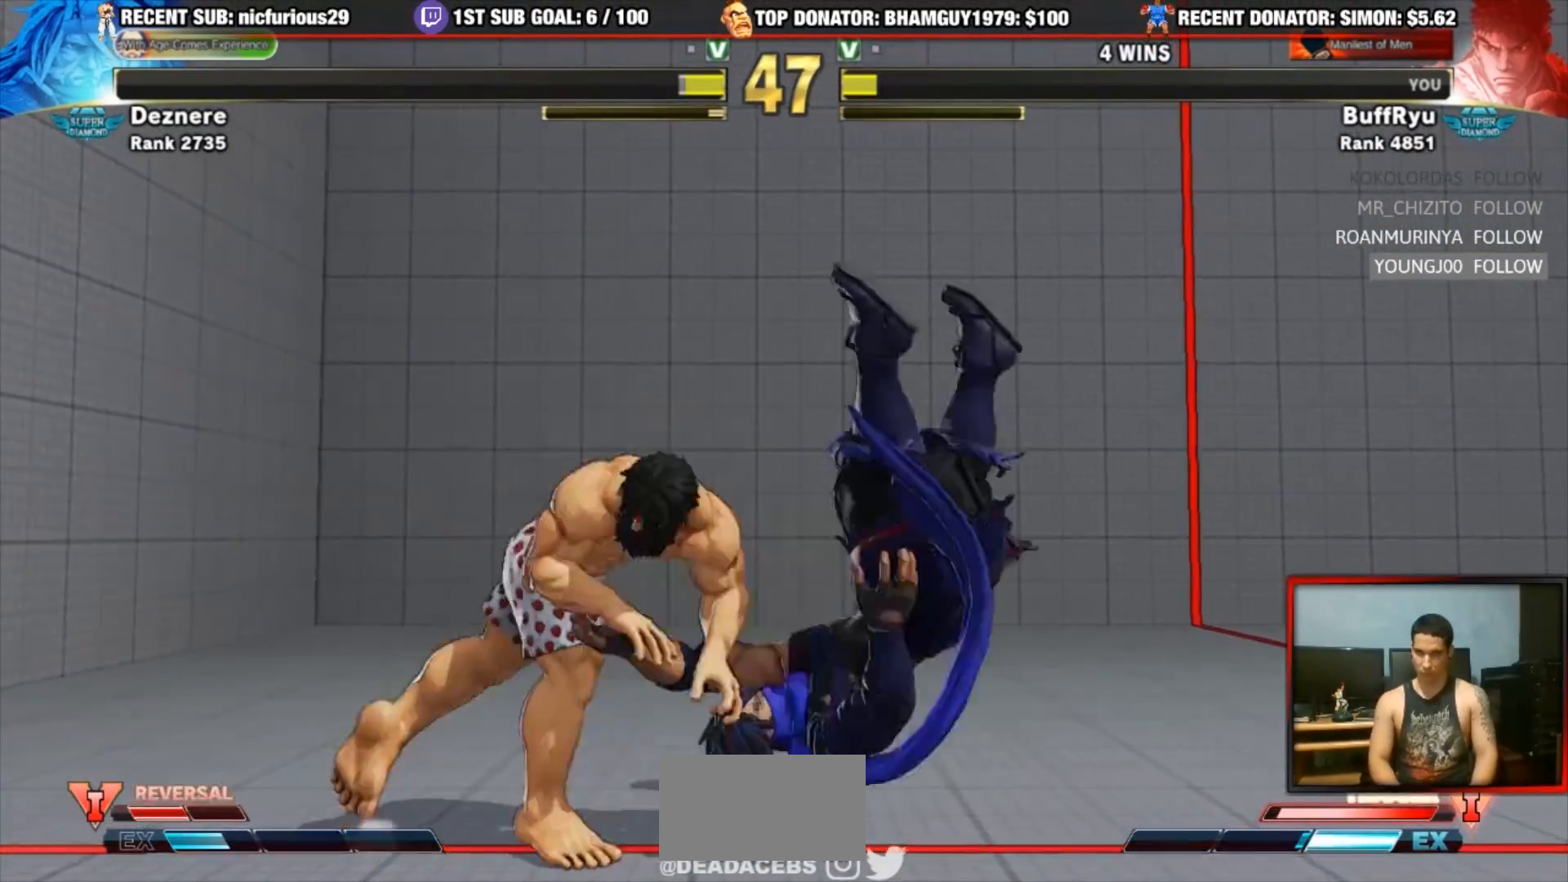
{"buttons": [], "left_stick": "center", "events": []}
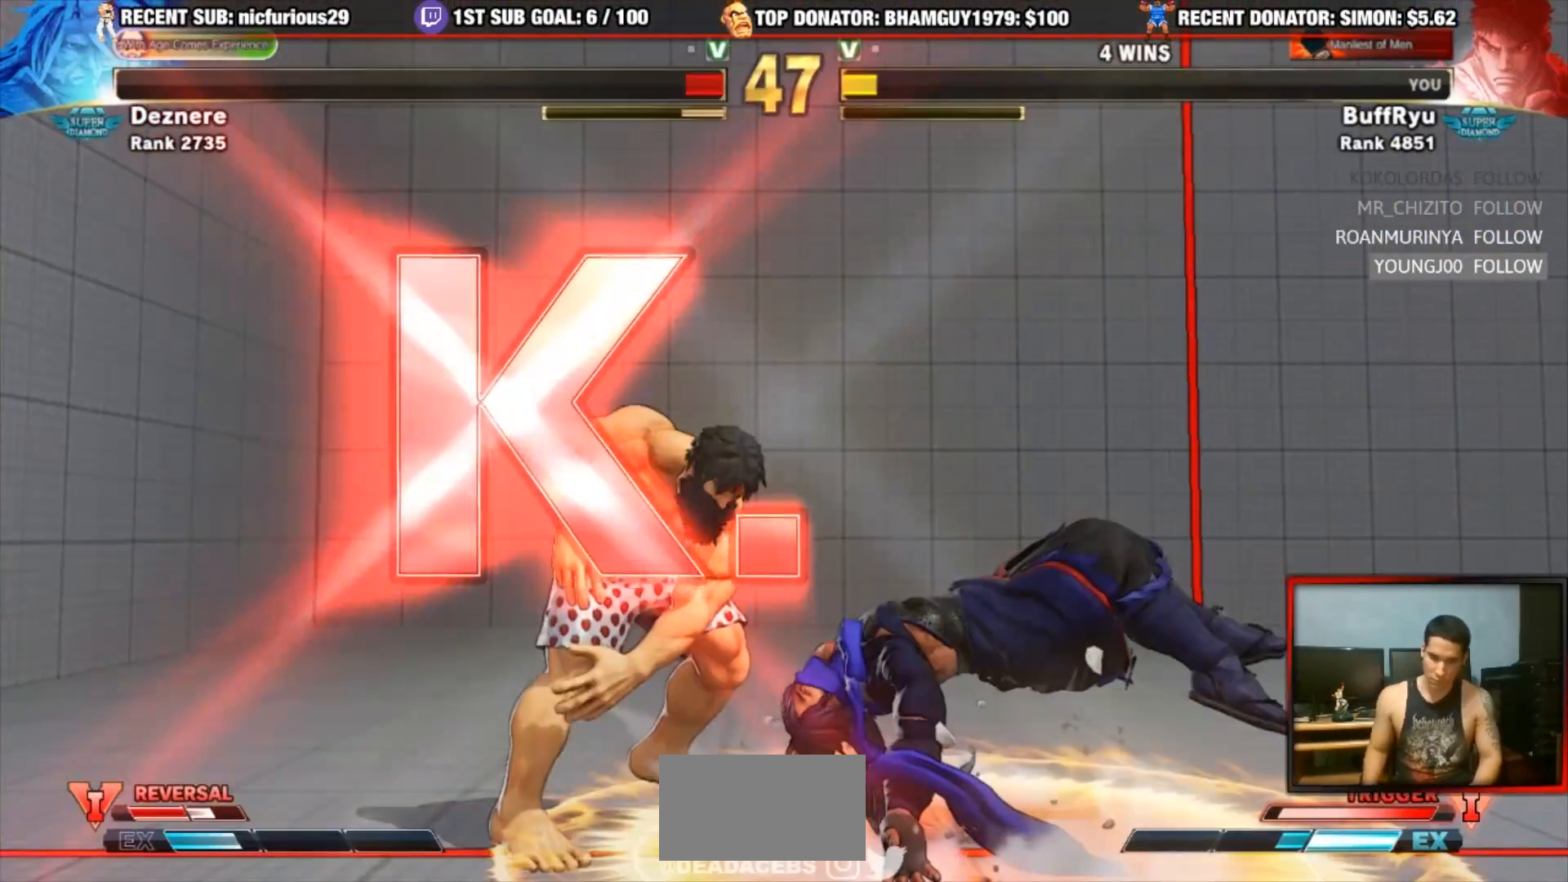
{"buttons": [], "left_stick": "center", "events": []}
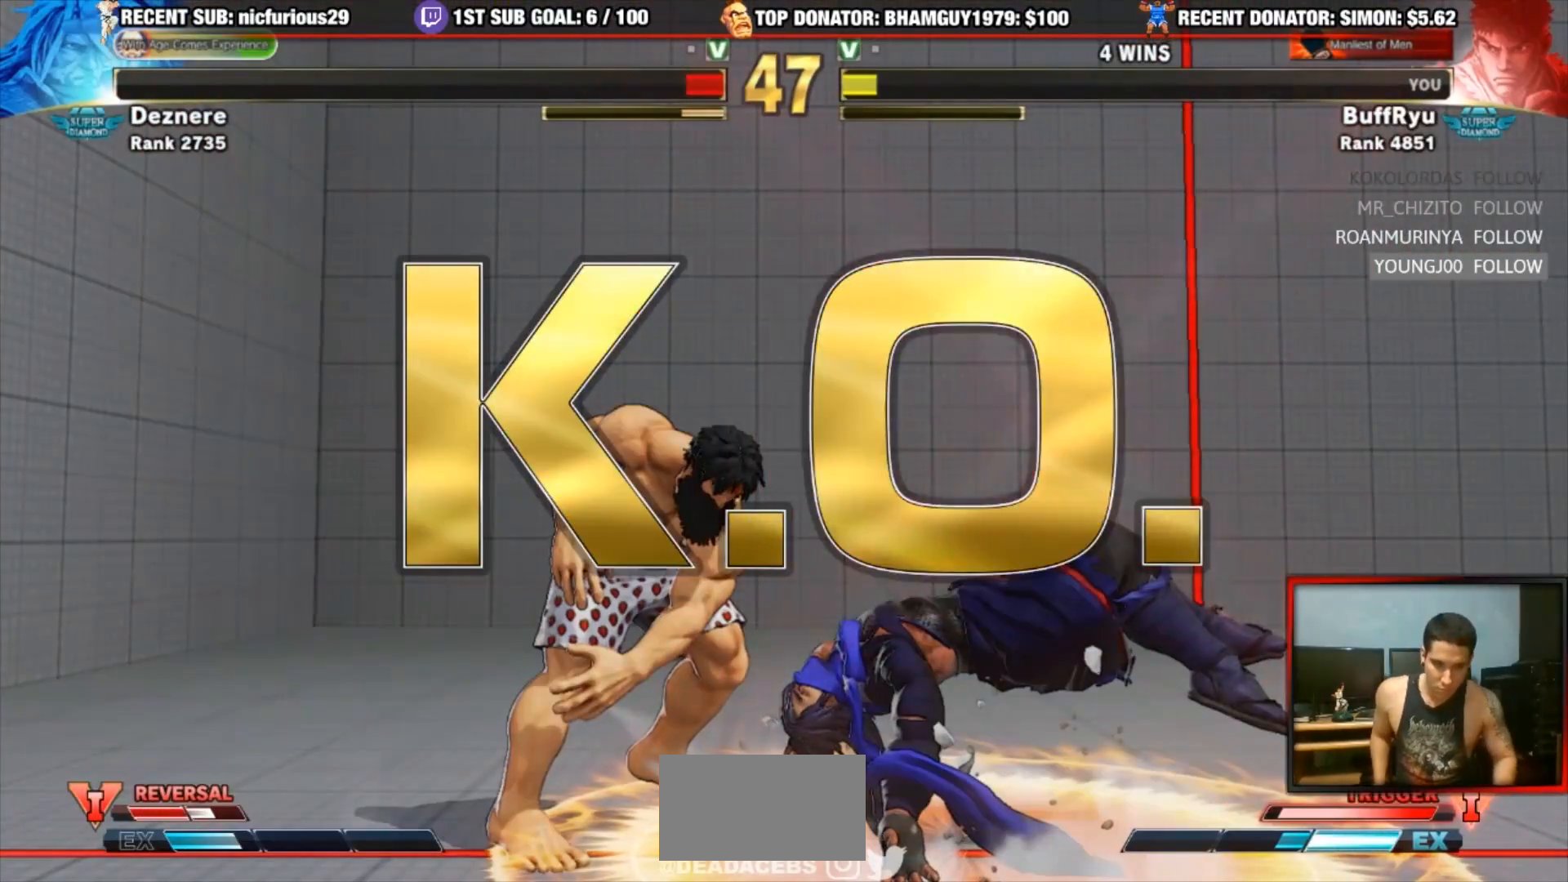
{"buttons": [], "left_stick": "center", "events": []}